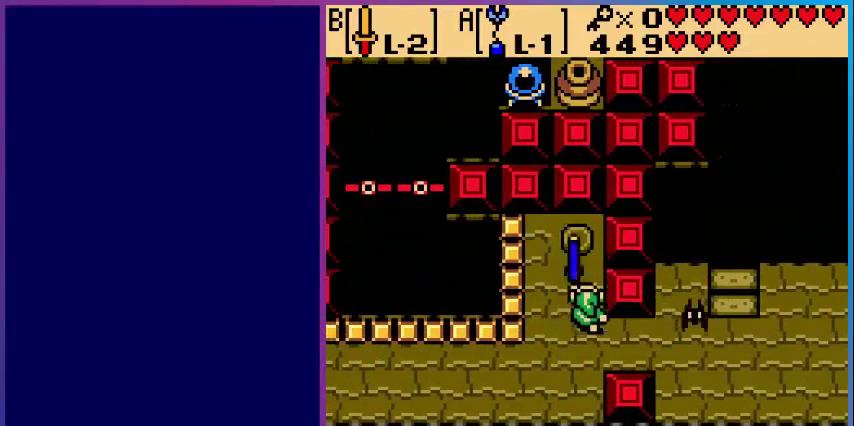
Gameplay with a controller (Nintendo layout); each line is a JSON object with the inputs held at the frame after it. "events" lists button and stick changes between this image and that frame as [ms after this image, input, new state], when the widget could be followed in between. Not read: L3 R3.
{"buttons": ["DPAD_UP"], "events": [[200, "B", "down"], [320, "B", "up"], [400, "DPAD_UP", "down"]]}
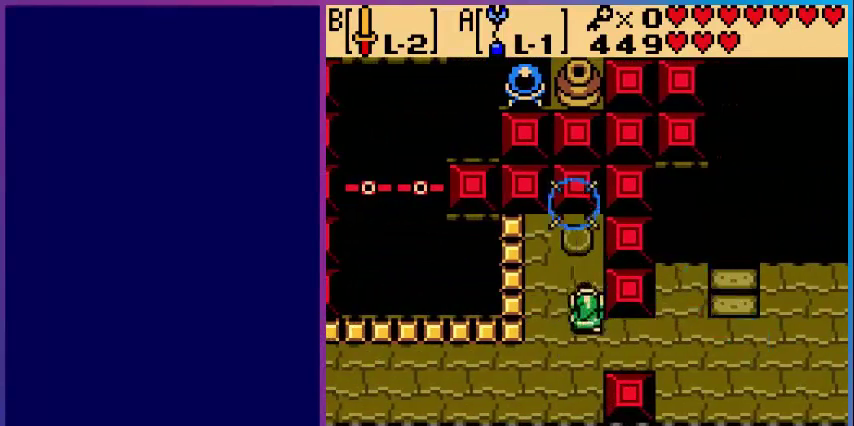
{"buttons": [], "events": [[480, "DPAD_UP", "up"]]}
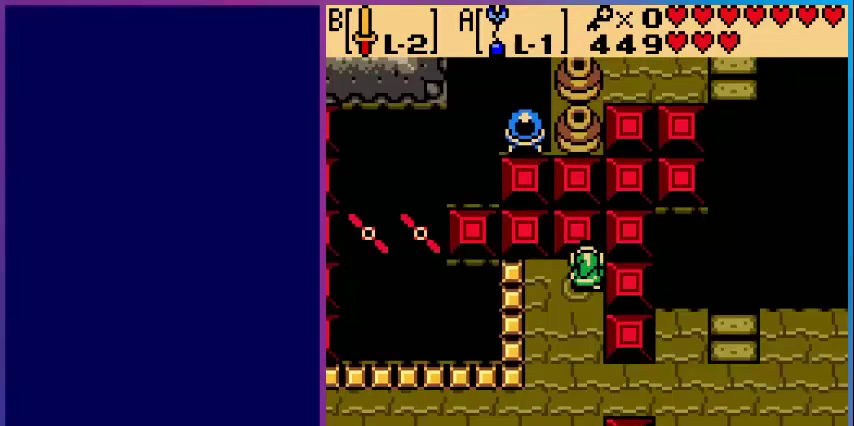
{"buttons": [], "events": []}
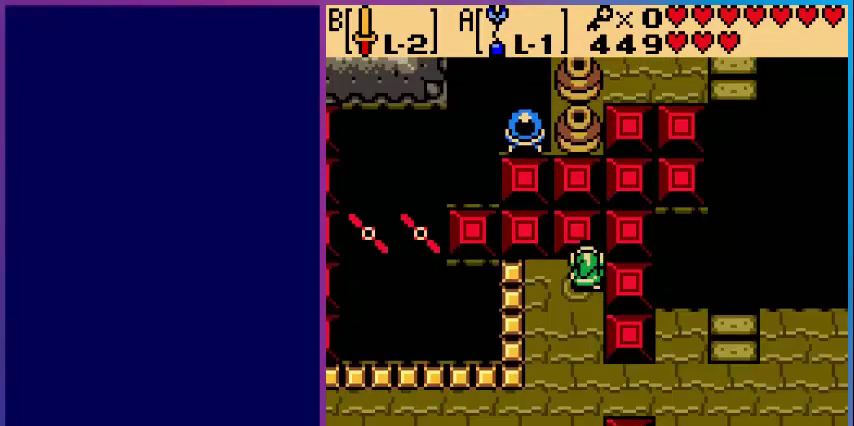
{"buttons": [], "events": []}
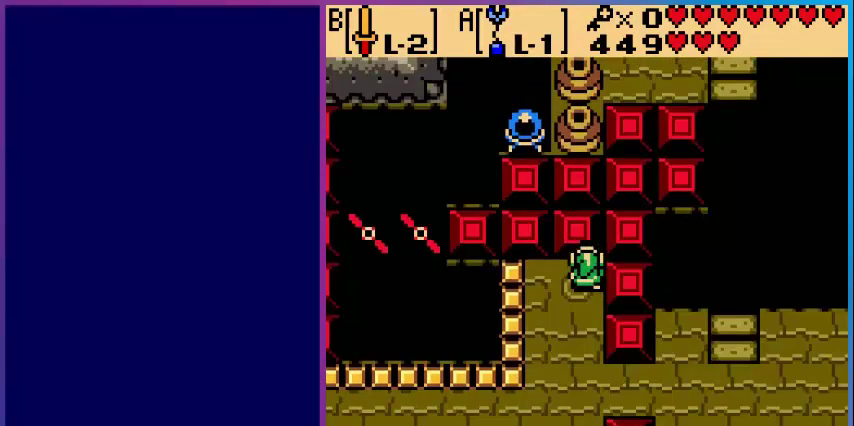
{"buttons": ["DPAD_DOWN"], "events": [[320, "DPAD_DOWN", "down"]]}
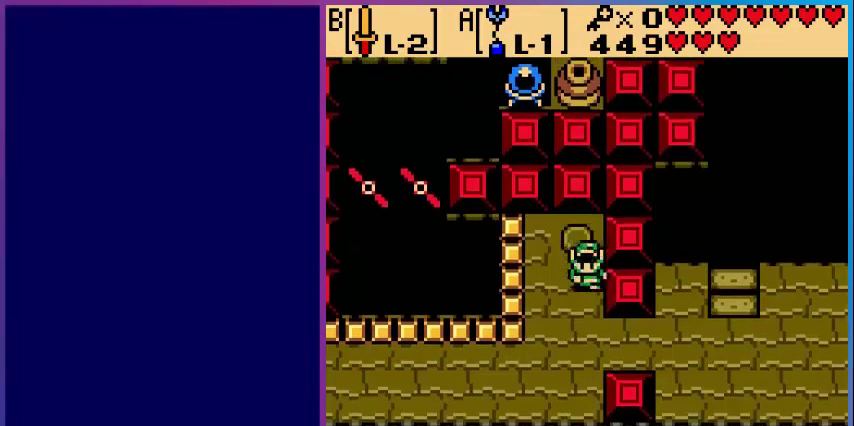
{"buttons": [], "events": [[360, "DPAD_DOWN", "up"]]}
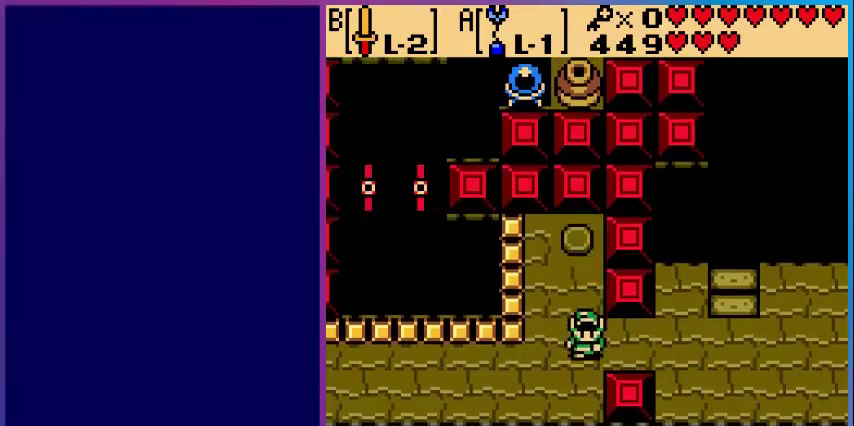
{"buttons": [], "events": []}
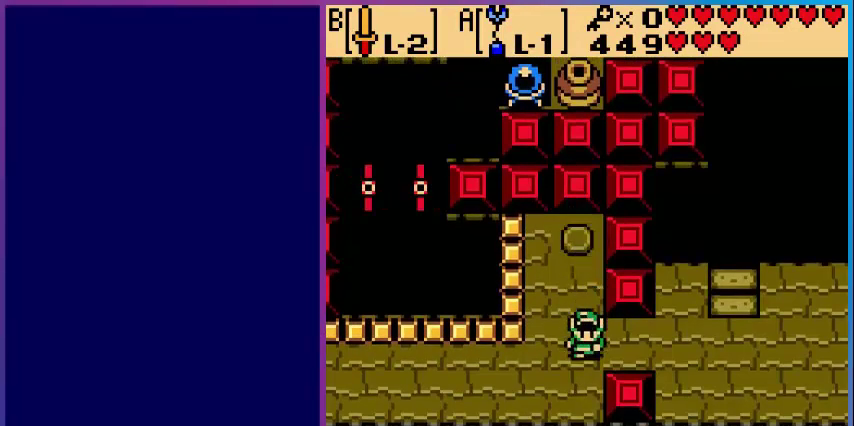
{"buttons": [], "events": [[80, "DPAD_DOWN", "down"], [360, "DPAD_DOWN", "up"]]}
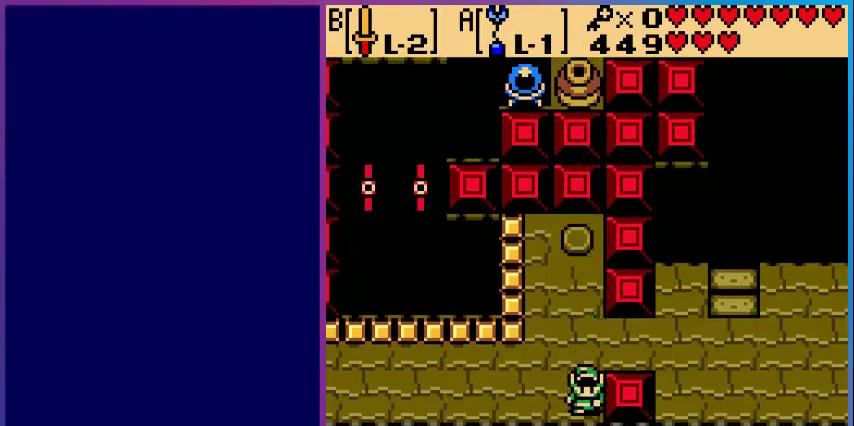
{"buttons": [], "events": [[400, "START", "down"], [480, "START", "up"]]}
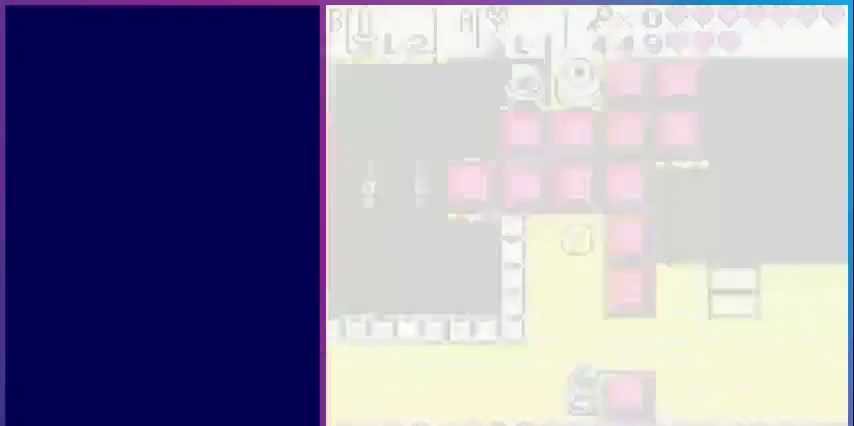
{"buttons": [], "events": []}
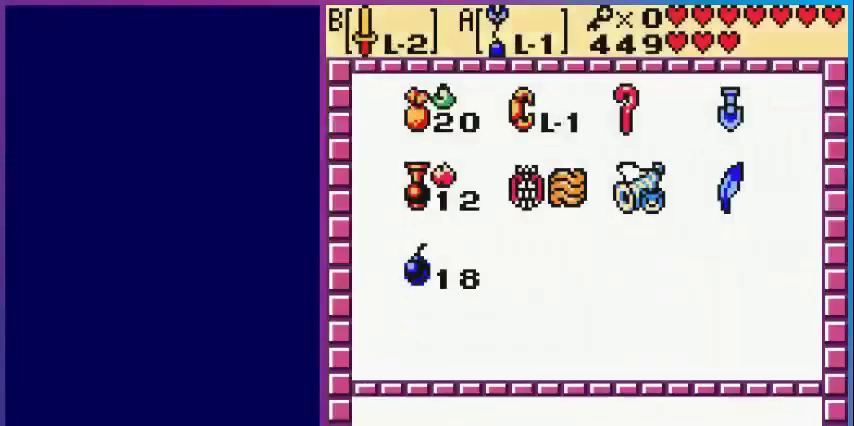
{"buttons": [], "events": []}
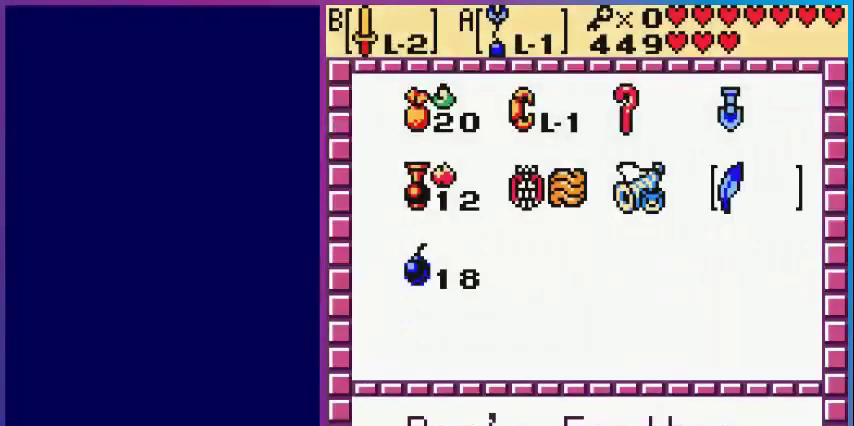
{"buttons": [], "events": [[80, "DPAD_LEFT", "down"], [200, "DPAD_LEFT", "up"], [280, "DPAD_LEFT", "down"], [400, "DPAD_LEFT", "up"]]}
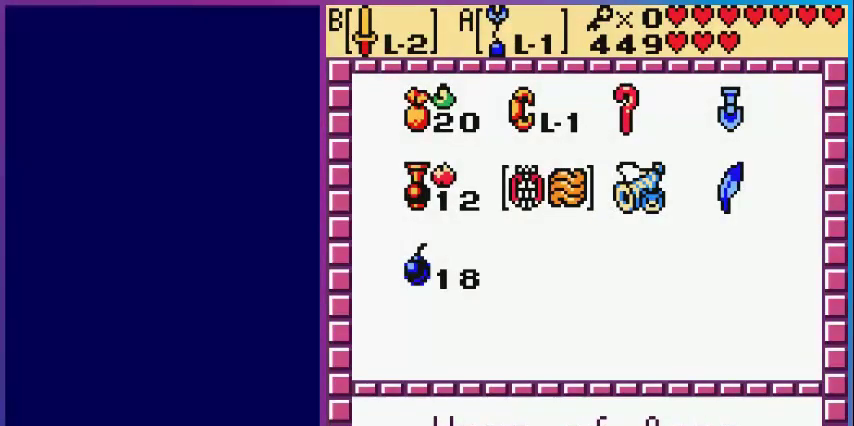
{"buttons": ["A"], "events": [[120, "DPAD_RIGHT", "down"], [200, "DPAD_RIGHT", "up"], [360, "DPAD_UP", "down"], [440, "A", "down"], [440, "DPAD_UP", "up"]]}
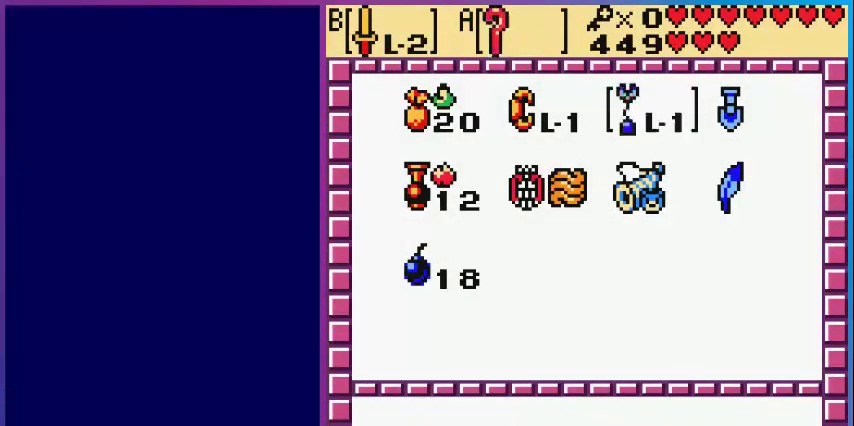
{"buttons": [], "events": [[80, "A", "up"], [80, "START", "down"], [200, "START", "up"]]}
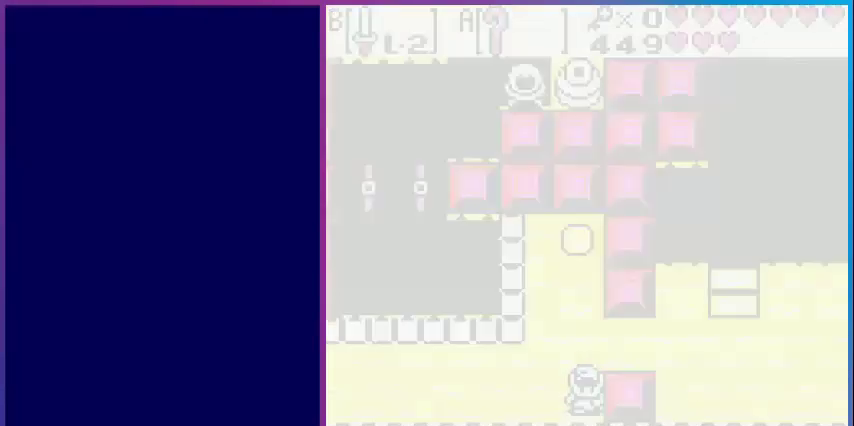
{"buttons": ["DPAD_UP"], "events": [[280, "DPAD_UP", "down"]]}
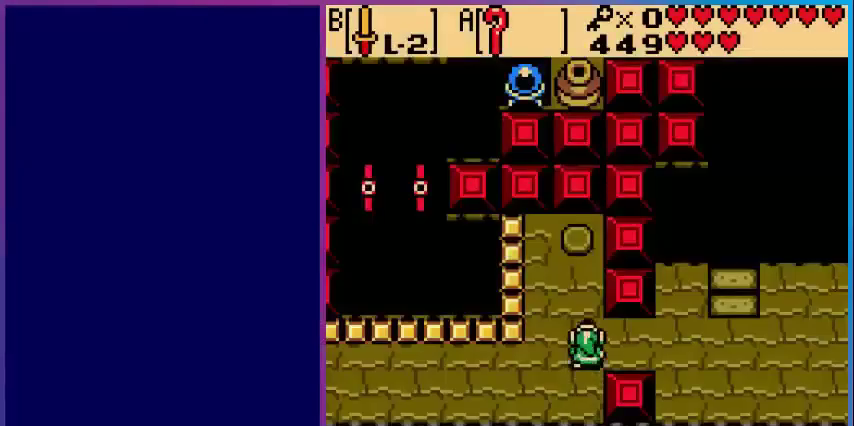
{"buttons": ["DPAD_DOWN"], "events": [[80, "A", "down"], [80, "DPAD_UP", "up"], [240, "A", "up"], [280, "DPAD_DOWN", "down"]]}
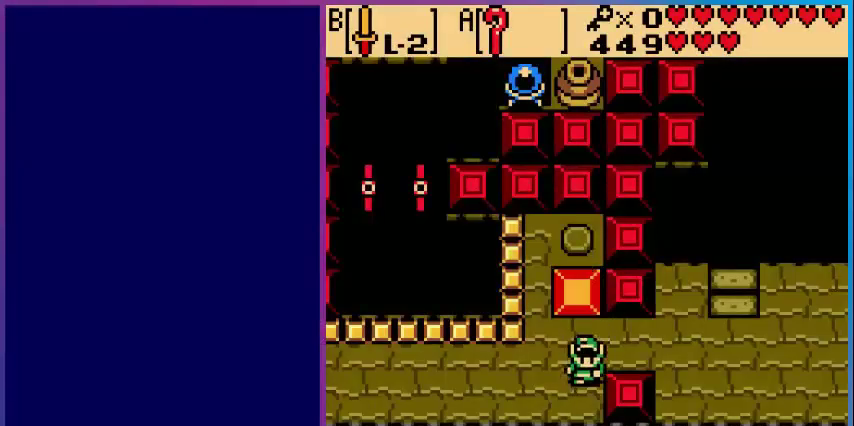
{"buttons": ["DPAD_UP"], "events": [[80, "DPAD_DOWN", "up"], [240, "DPAD_LEFT", "down"], [280, "DPAD_LEFT", "up"], [440, "DPAD_UP", "down"]]}
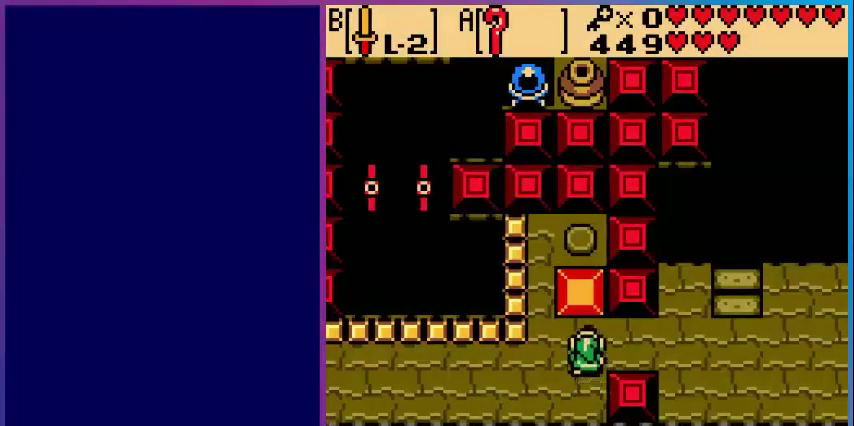
{"buttons": ["DPAD_UP"], "events": []}
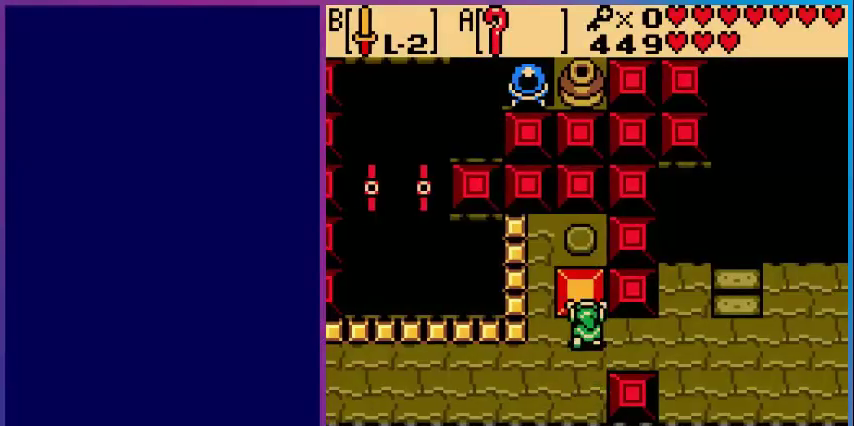
{"buttons": ["DPAD_DOWN"], "events": [[40, "DPAD_UP", "up"], [320, "DPAD_DOWN", "down"]]}
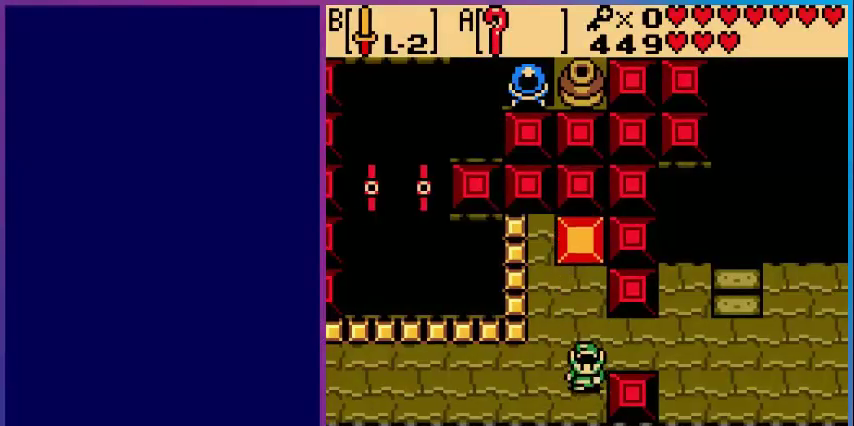
{"buttons": [], "events": [[80, "DPAD_DOWN", "up"], [80, "DPAD_LEFT", "down"], [480, "DPAD_LEFT", "up"]]}
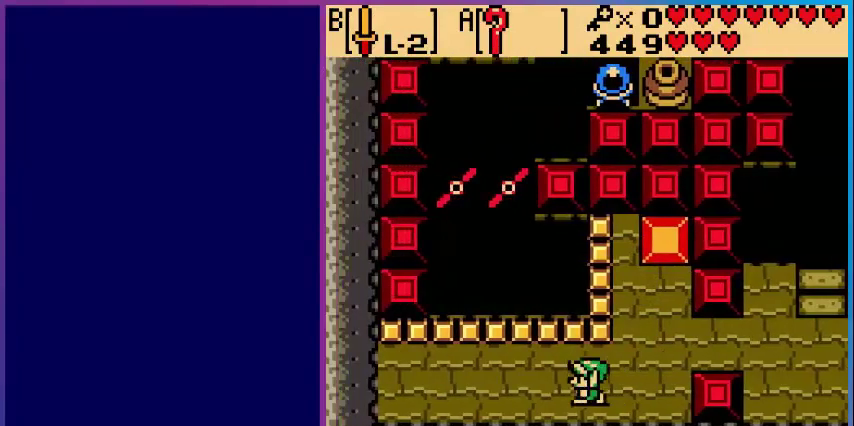
{"buttons": ["DPAD_LEFT"], "events": [[400, "DPAD_LEFT", "down"]]}
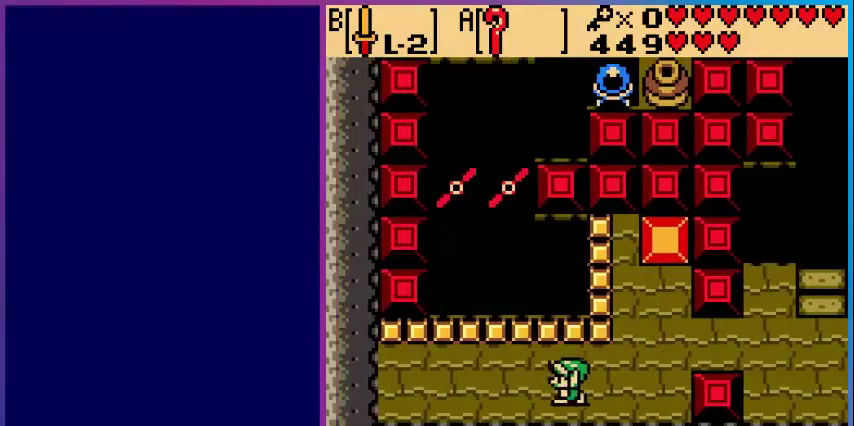
{"buttons": [], "events": [[40, "DPAD_LEFT", "up"], [160, "START", "down"], [280, "START", "up"]]}
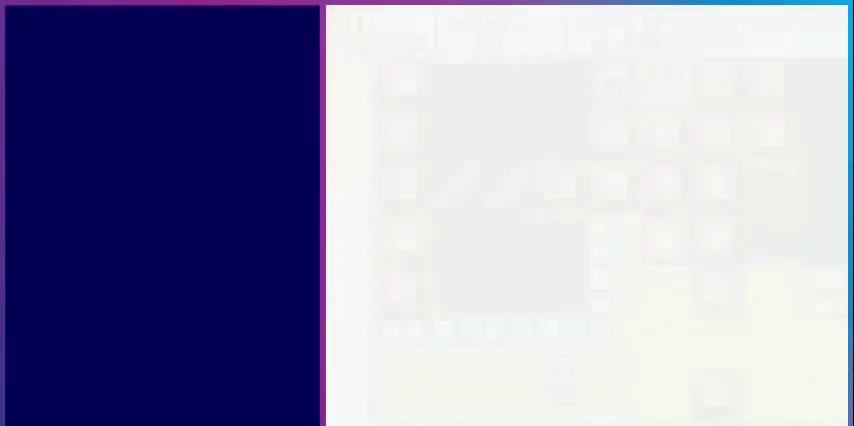
{"buttons": [], "events": []}
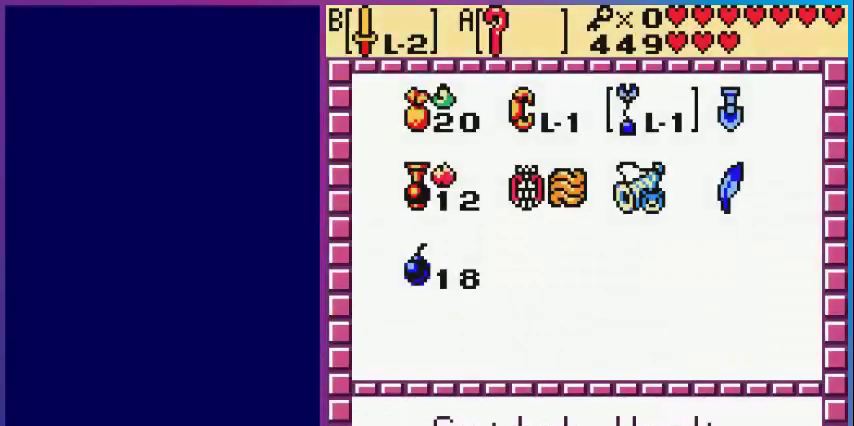
{"buttons": [], "events": [[320, "DPAD_LEFT", "down"], [440, "DPAD_LEFT", "up"]]}
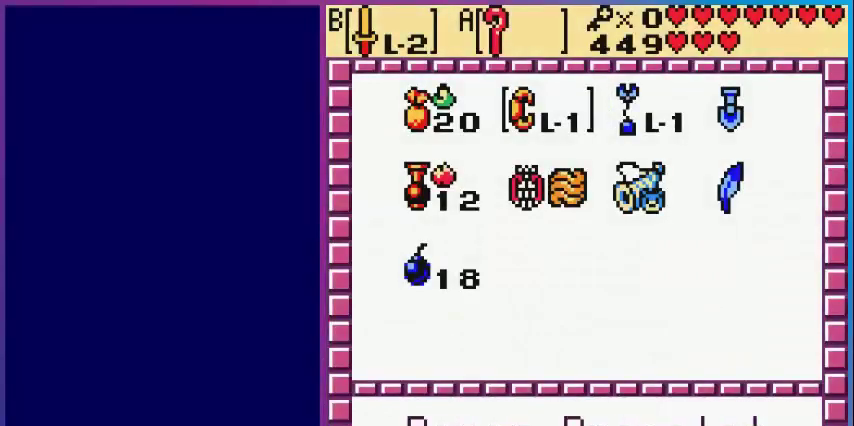
{"buttons": ["A"], "events": [[120, "DPAD_DOWN", "down"], [200, "DPAD_DOWN", "up"], [280, "DPAD_LEFT", "down"], [400, "A", "down"], [400, "DPAD_LEFT", "up"]]}
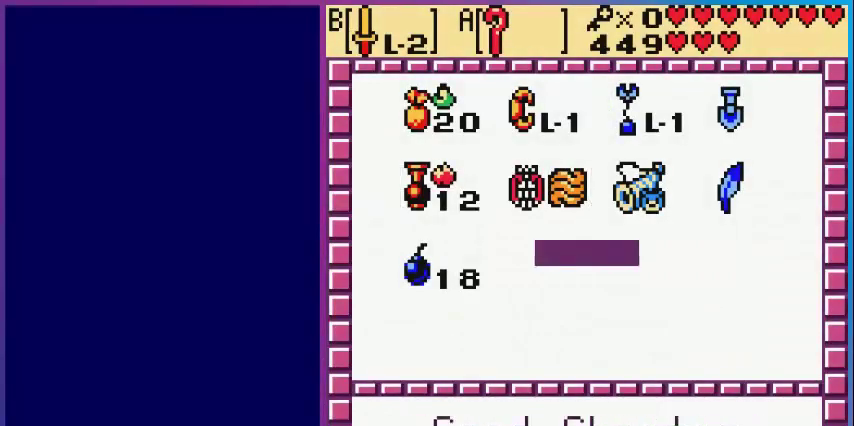
{"buttons": [], "events": [[80, "A", "up"]]}
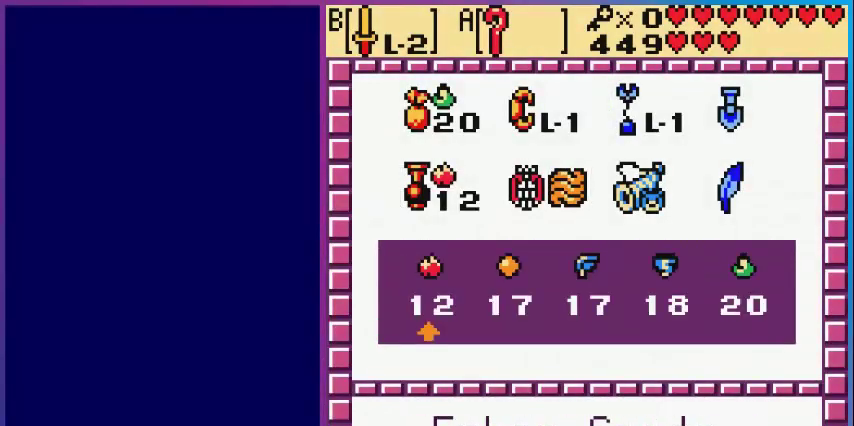
{"buttons": [], "events": [[400, "DPAD_RIGHT", "down"], [440, "DPAD_RIGHT", "up"]]}
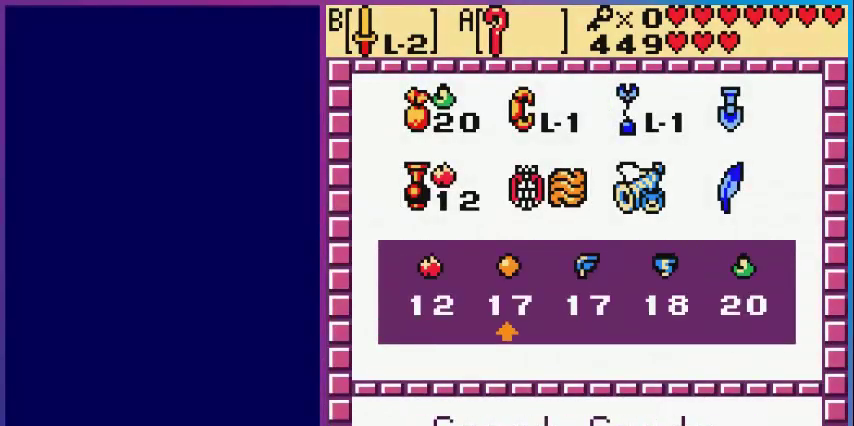
{"buttons": [], "events": [[120, "DPAD_RIGHT", "down"], [240, "DPAD_RIGHT", "up"], [440, "DPAD_LEFT", "down"], [480, "DPAD_LEFT", "up"]]}
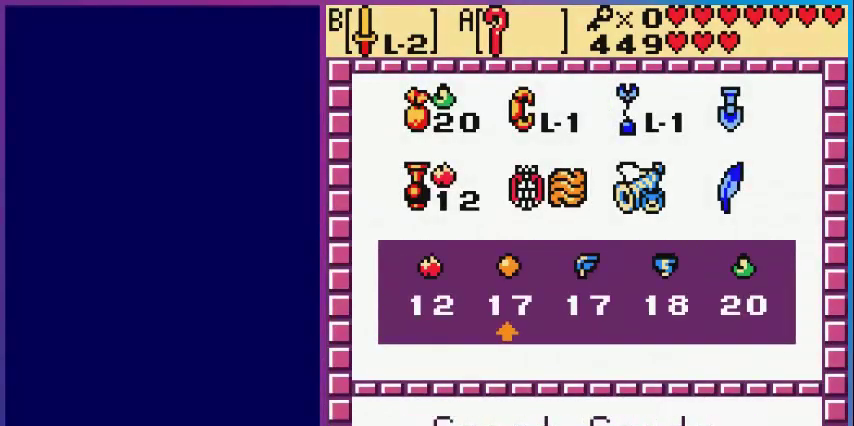
{"buttons": [], "events": [[80, "A", "down"], [200, "A", "up"], [240, "START", "down"], [360, "START", "up"]]}
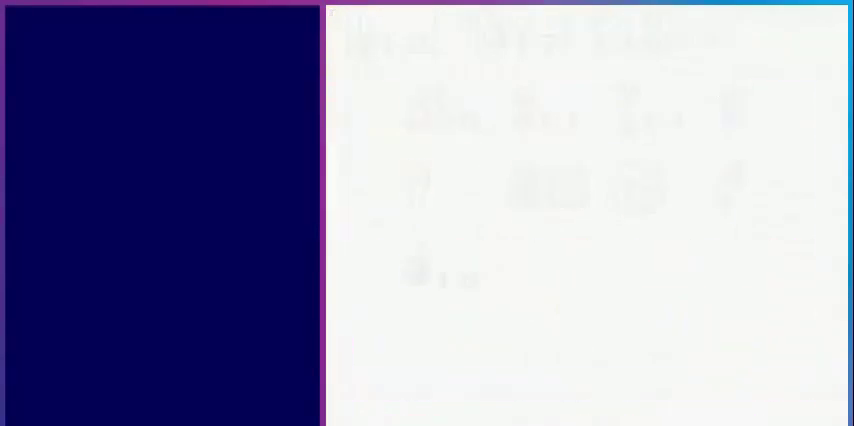
{"buttons": ["A"], "events": [[400, "A", "down"]]}